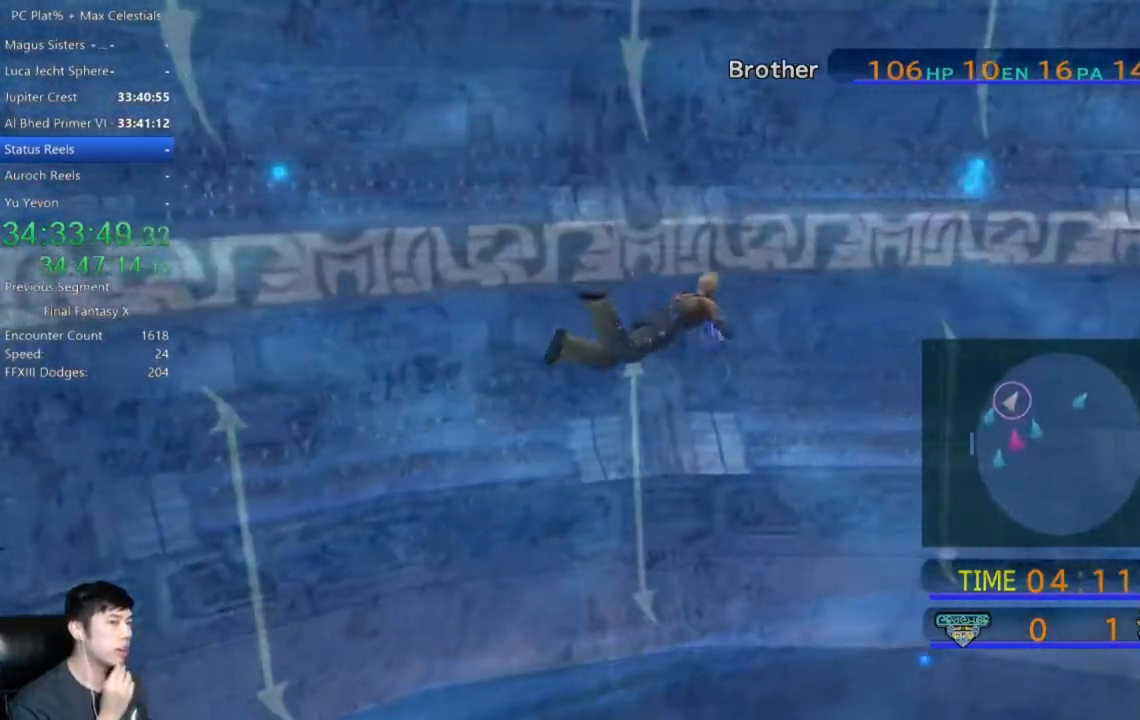
Gameplay with a controller (Xbox layout); each line is a JSON object with the inputs held at the frame after it. "events" lists button and stick changes between this image and that frame as [ms after this image, input, new state], when the widget could be followed in between. Not read: right_stick.
{"buttons": [], "left_stick": "up-right", "events": []}
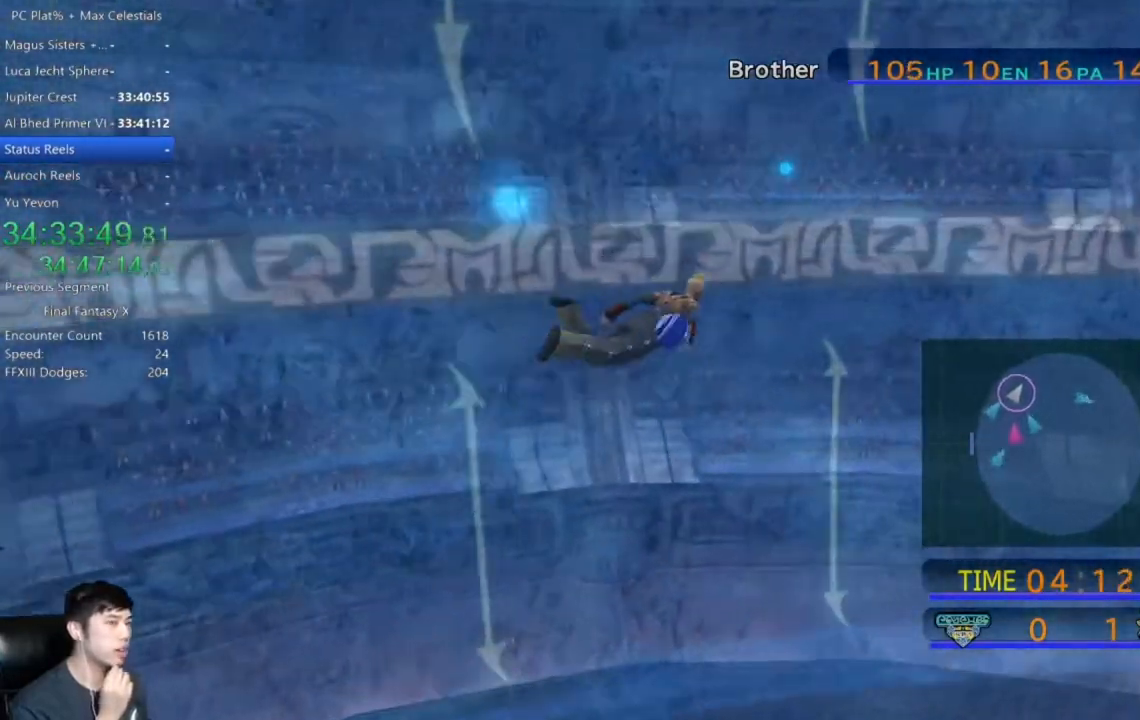
{"buttons": [], "left_stick": "up-right", "events": []}
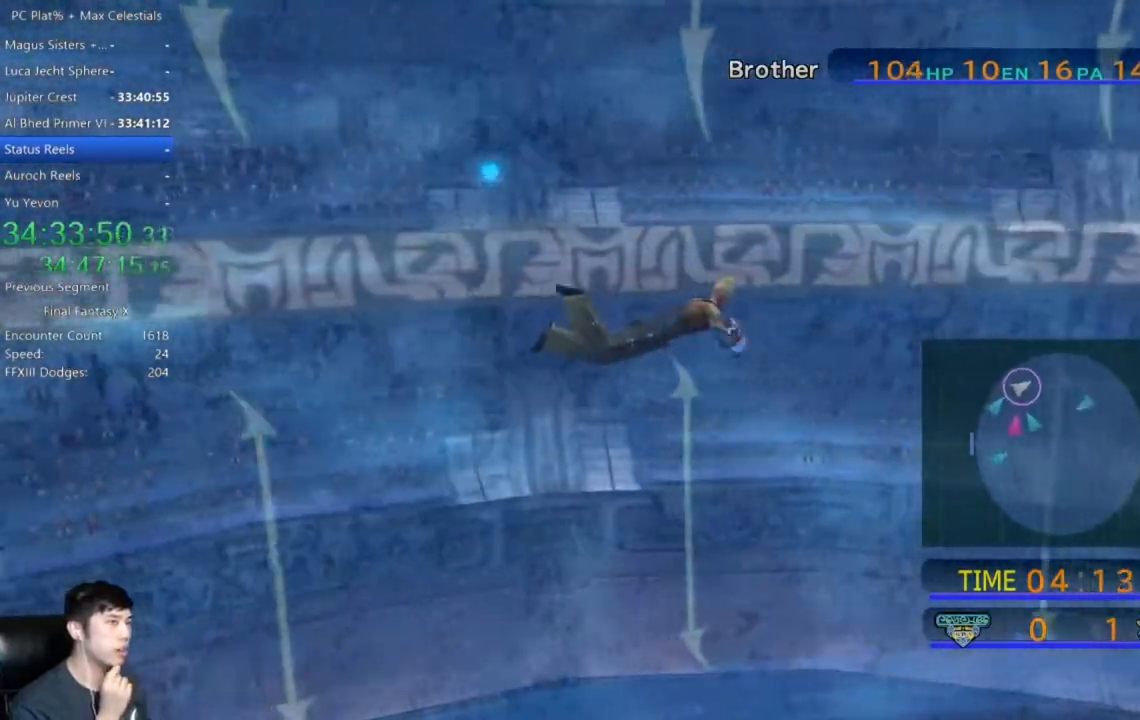
{"buttons": [], "left_stick": "up-right", "events": []}
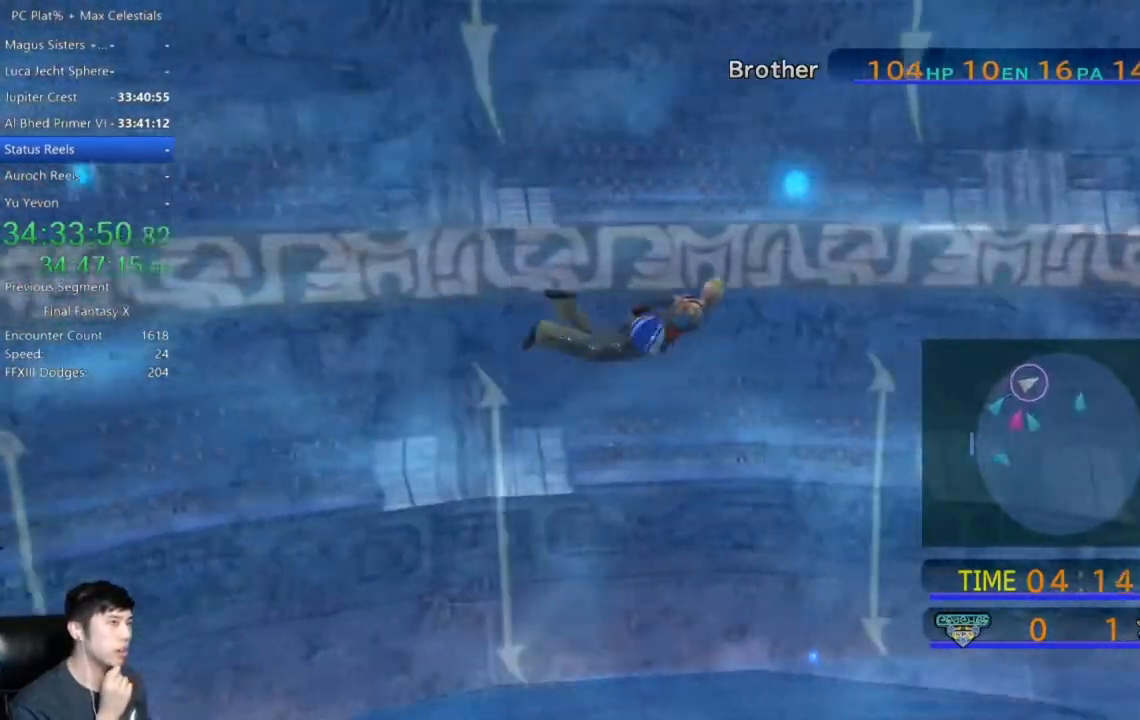
{"buttons": [], "left_stick": "up-right", "events": []}
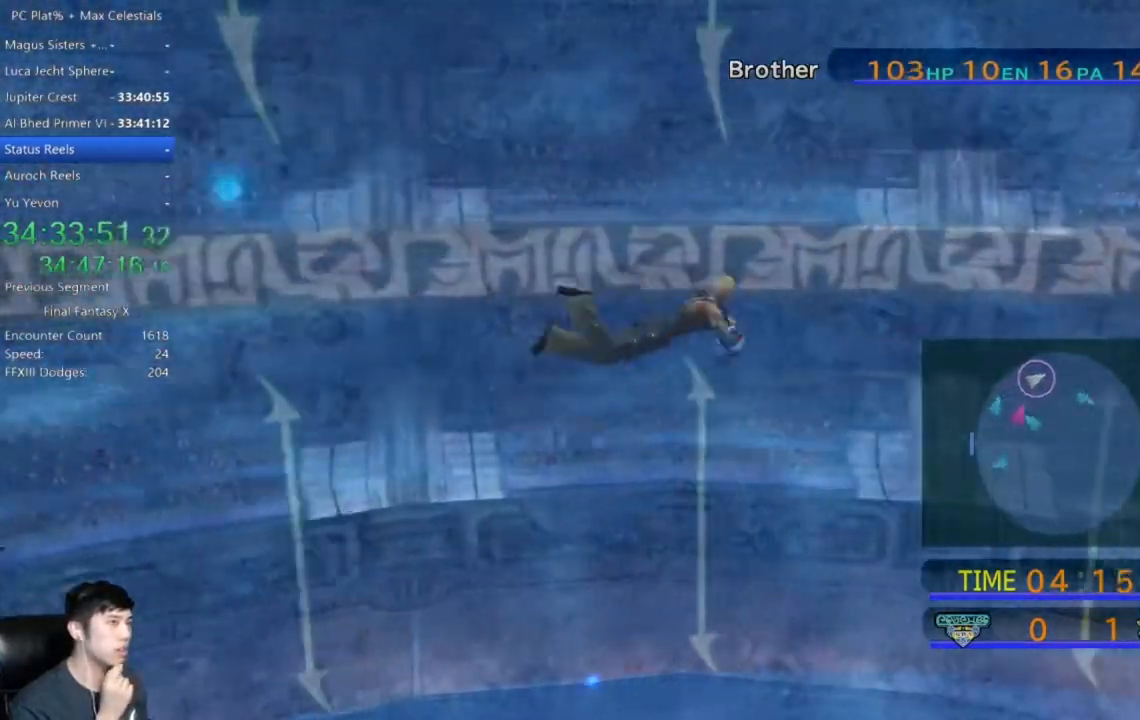
{"buttons": [], "left_stick": "up-right", "events": []}
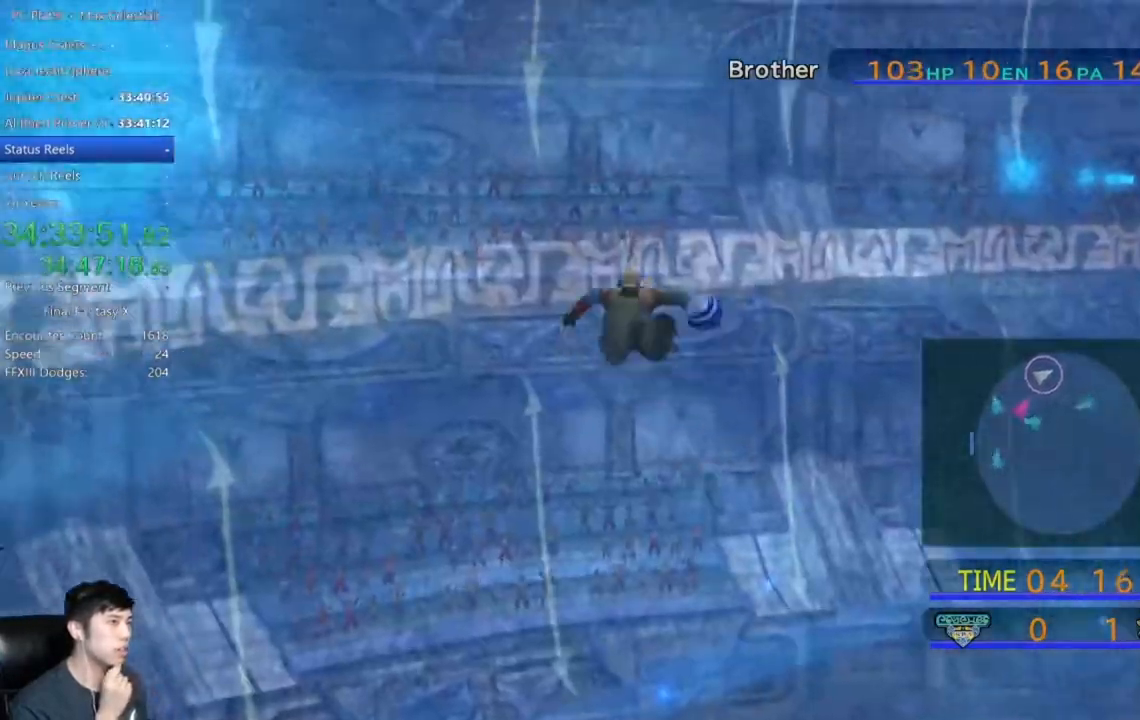
{"buttons": [], "left_stick": "right", "events": [[300, "left_stick", "right"]]}
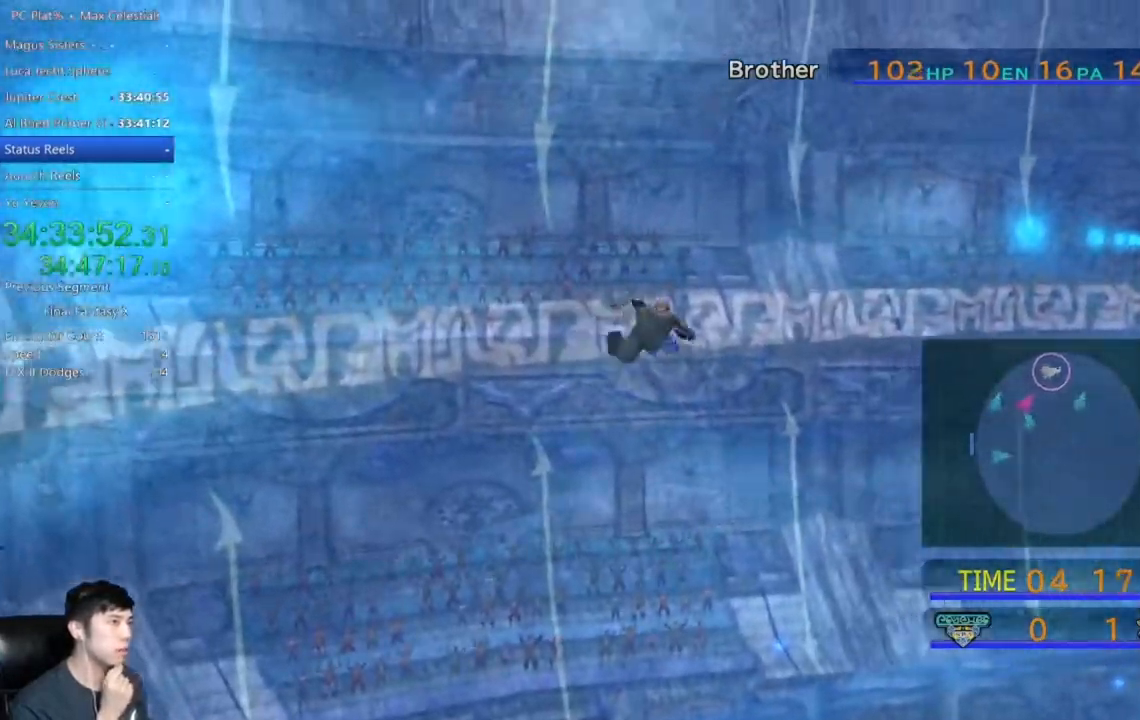
{"buttons": [], "left_stick": "right", "events": []}
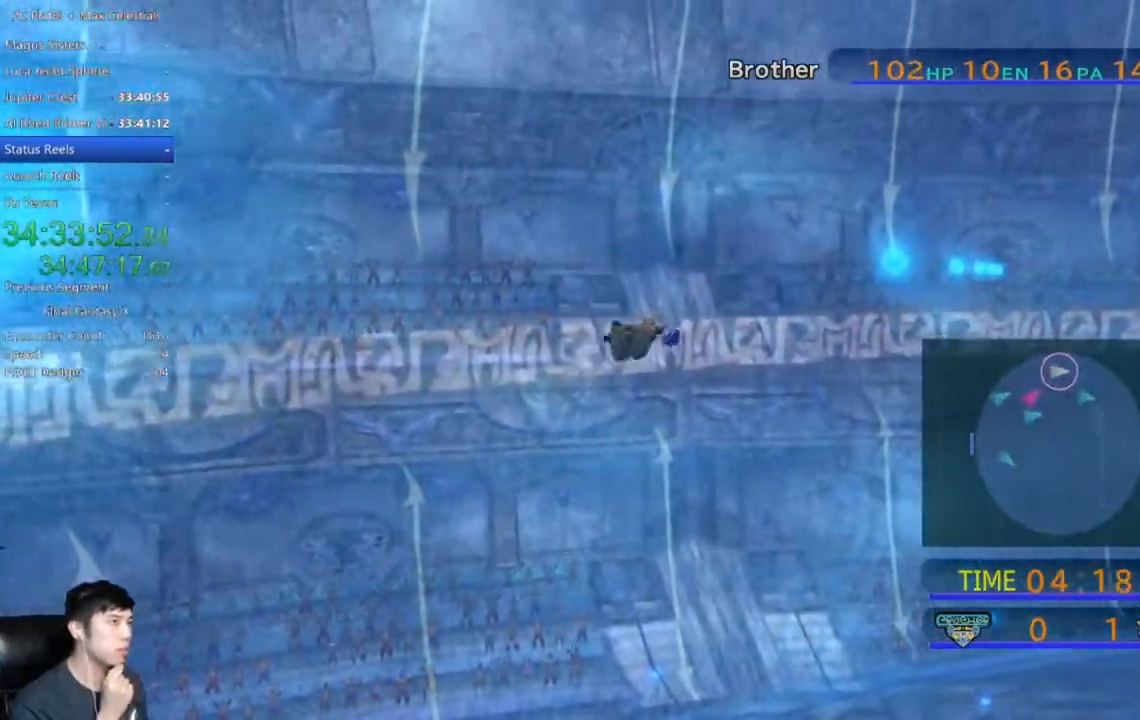
{"buttons": [], "left_stick": "right", "events": []}
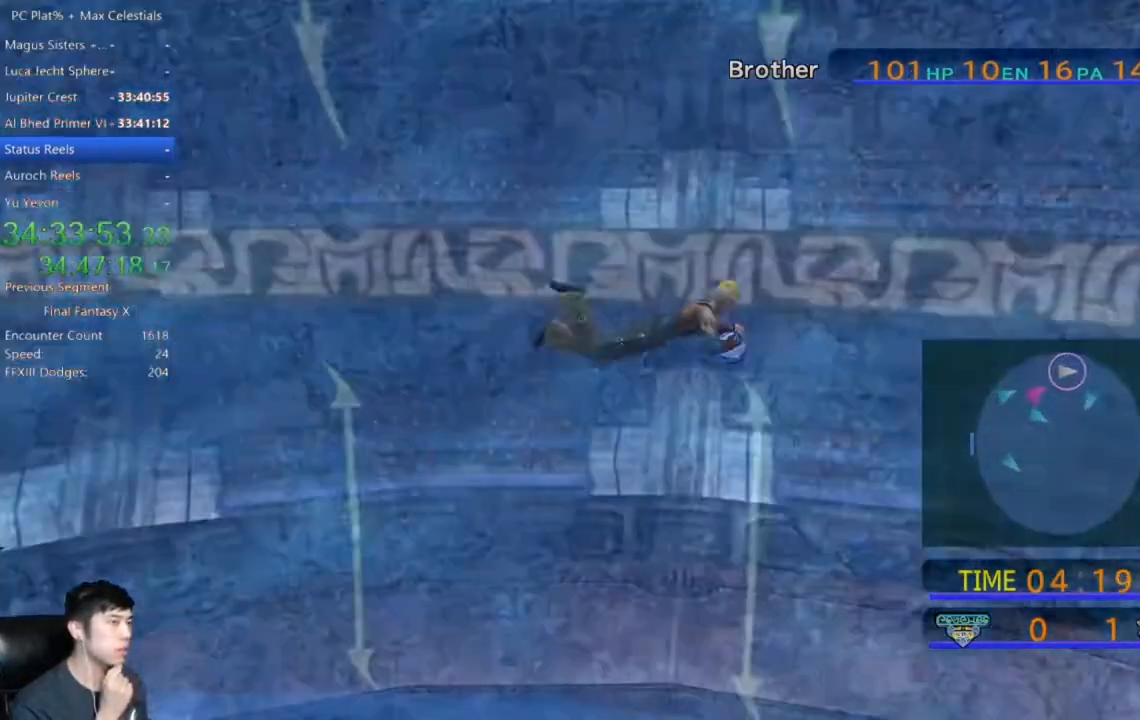
{"buttons": [], "left_stick": "down-right", "events": [[467, "left_stick", "down-right"]]}
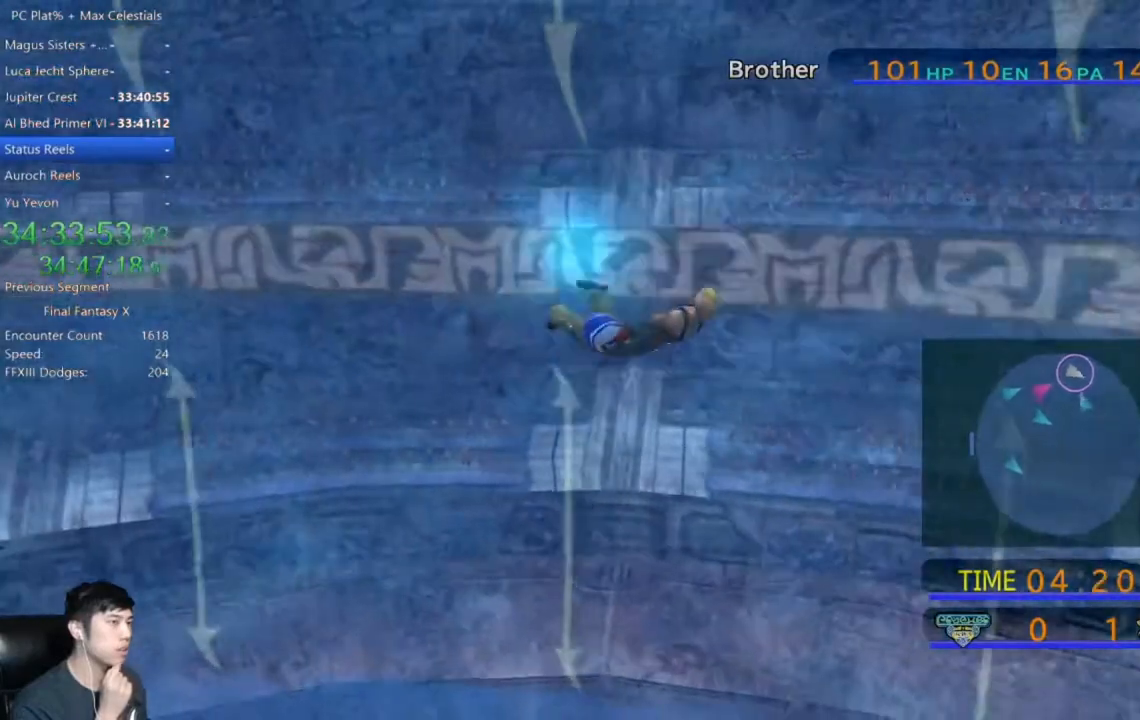
{"buttons": [], "left_stick": "down-right", "events": []}
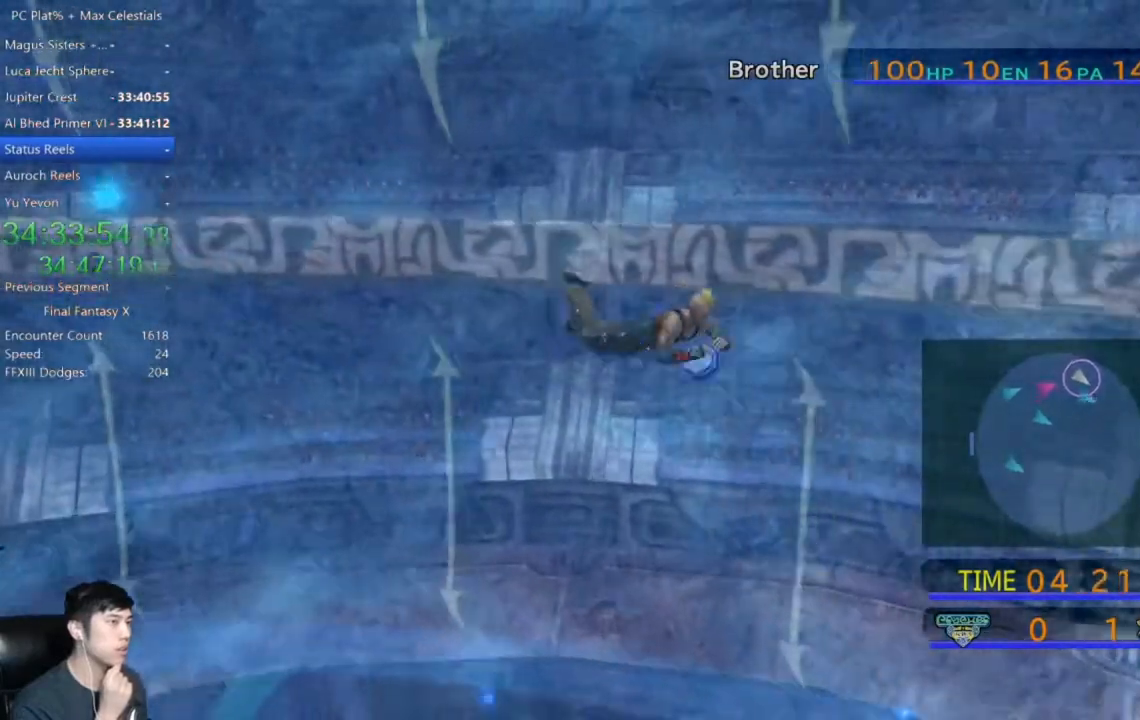
{"buttons": [], "left_stick": "down-right", "events": []}
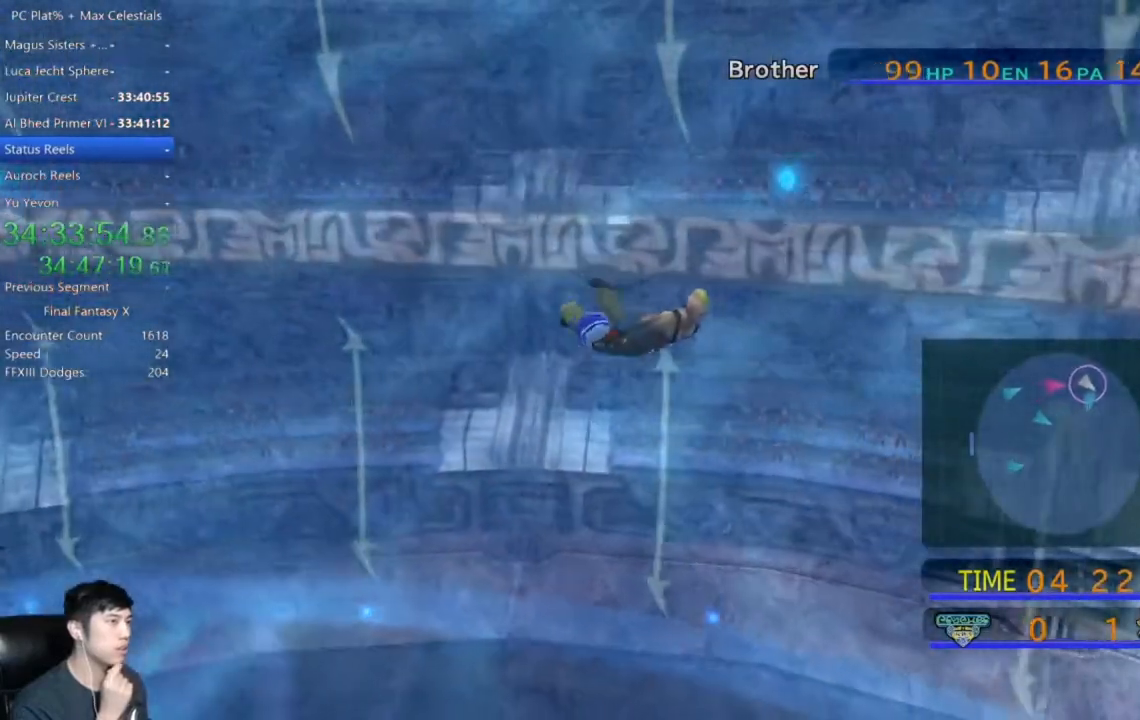
{"buttons": [], "left_stick": "down-right", "events": []}
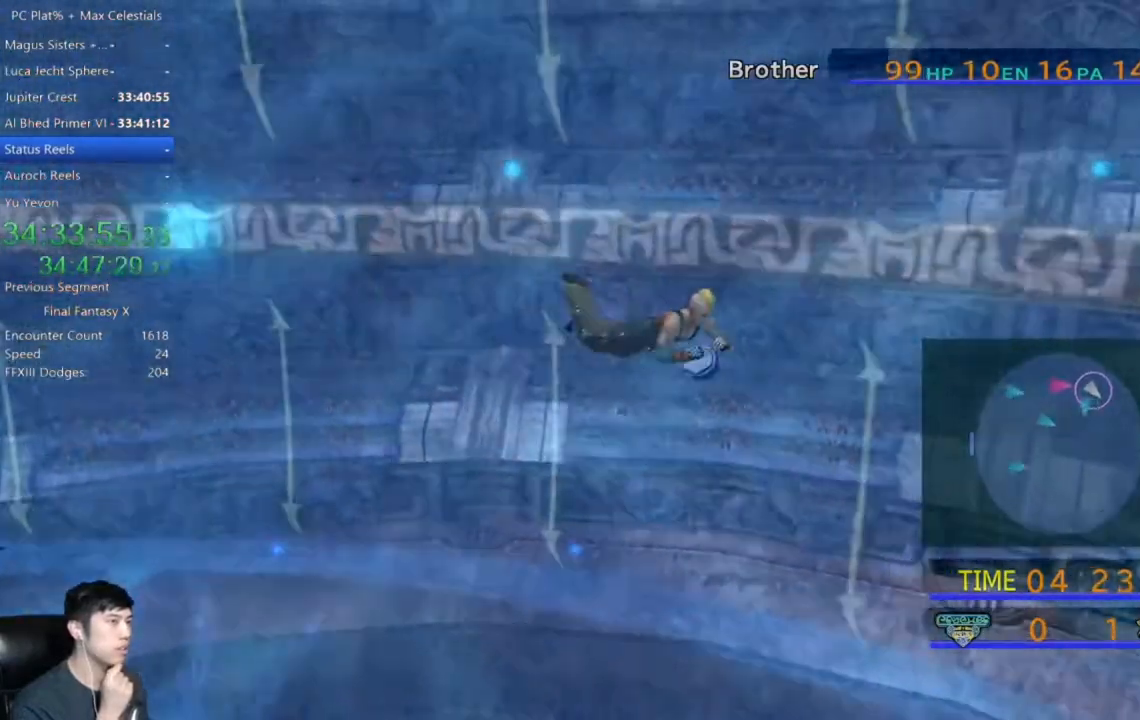
{"buttons": [], "left_stick": "down-right", "events": []}
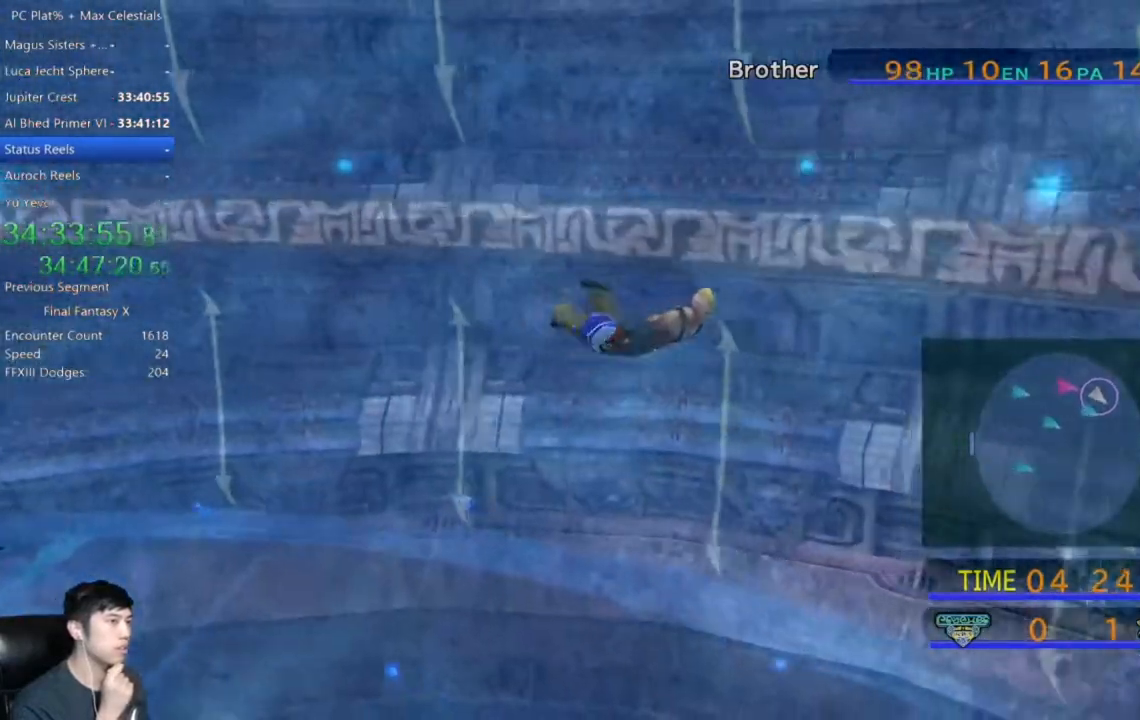
{"buttons": [], "left_stick": "down-right", "events": []}
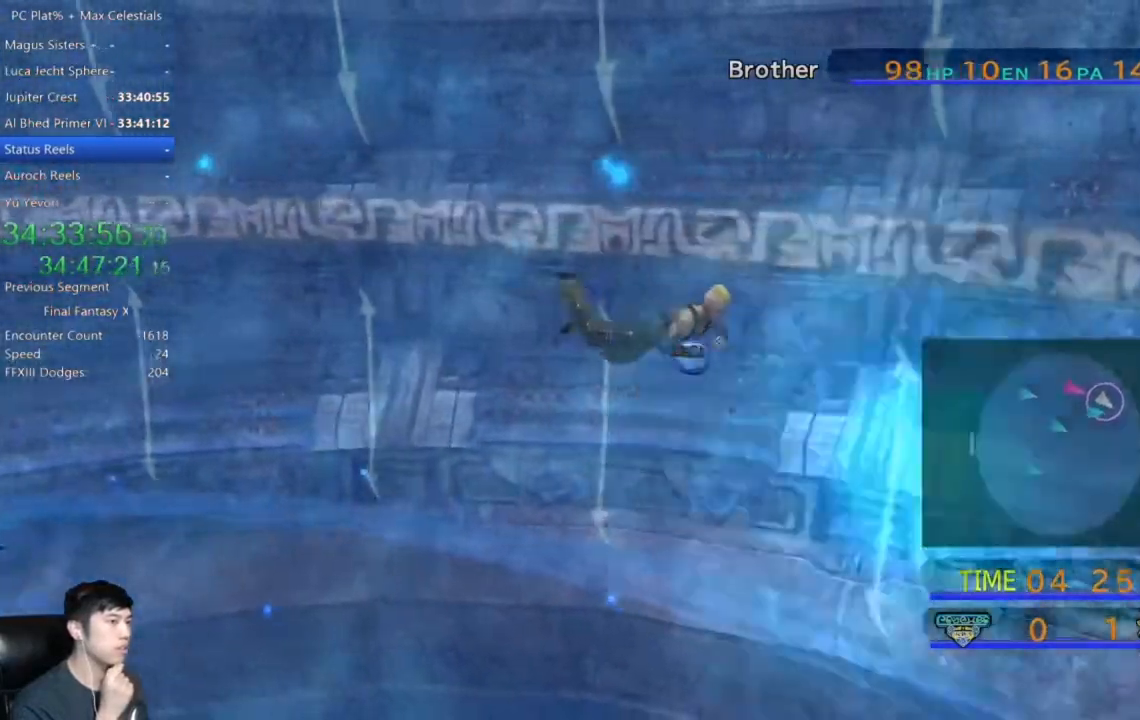
{"buttons": [], "left_stick": "down-right", "events": []}
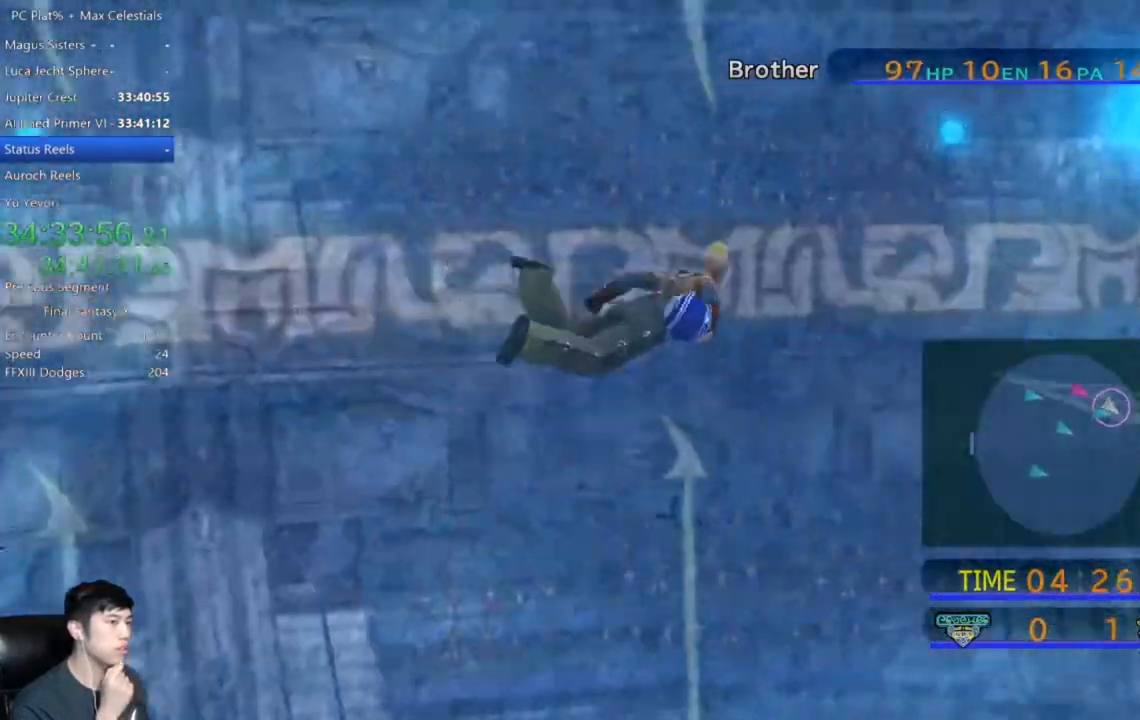
{"buttons": [], "left_stick": "down-right", "events": []}
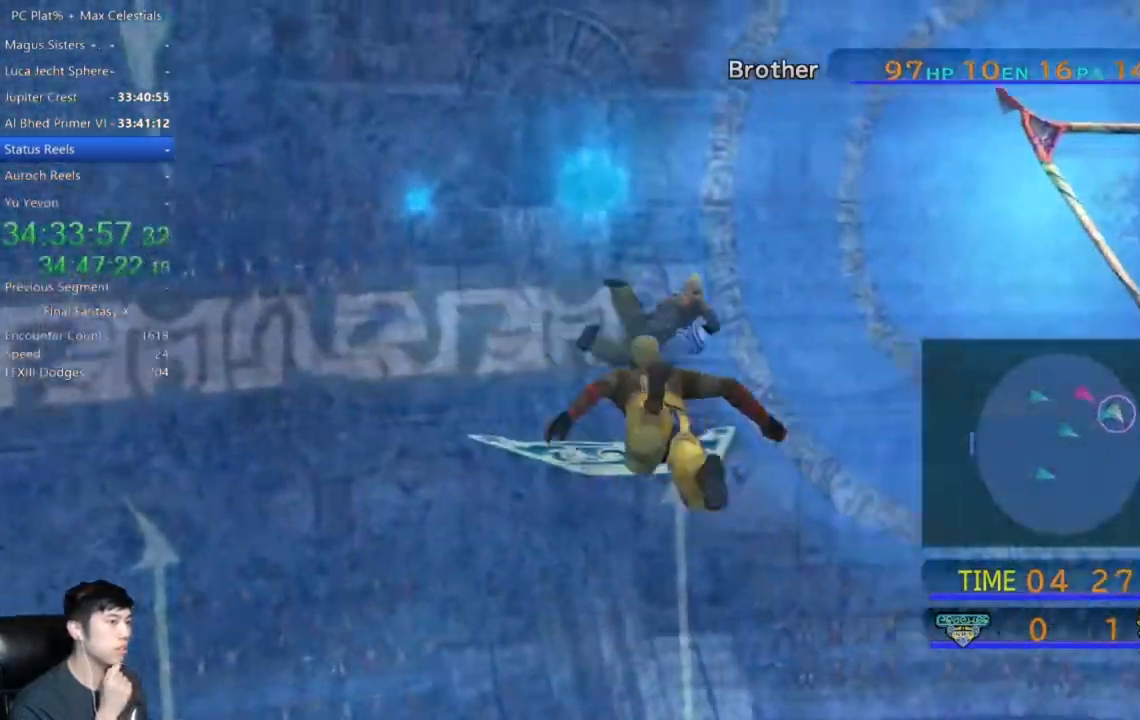
{"buttons": [], "left_stick": "down-right", "events": []}
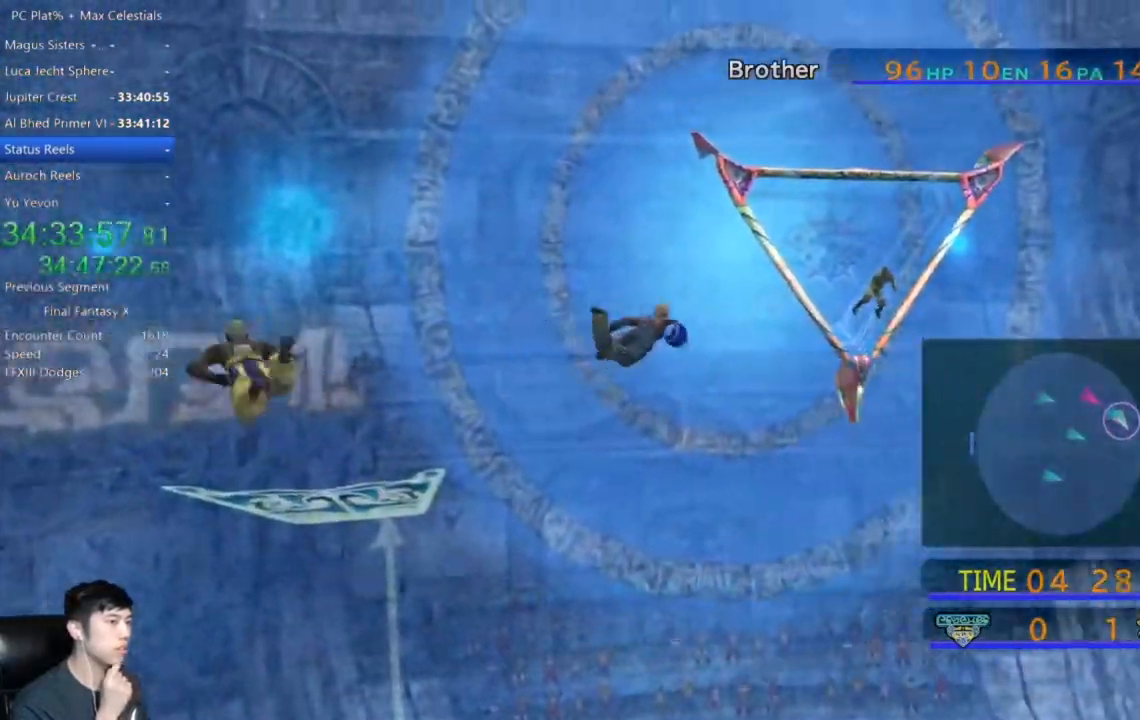
{"buttons": [], "left_stick": "down-right", "events": []}
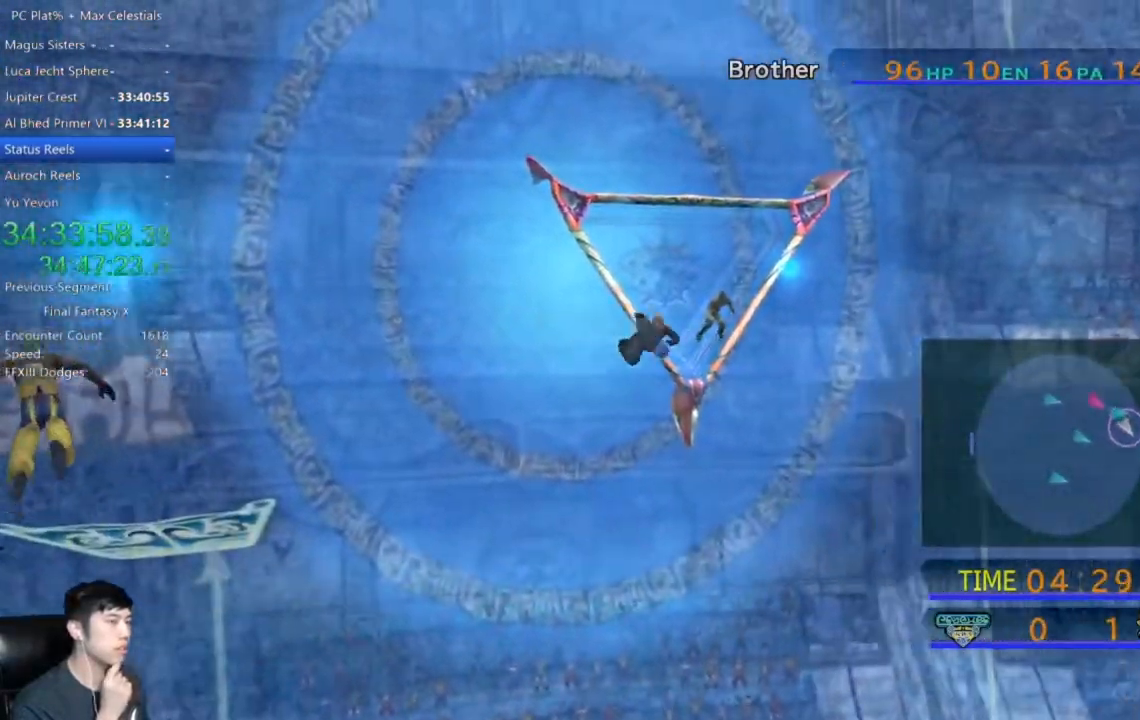
{"buttons": [], "left_stick": "down-right", "events": []}
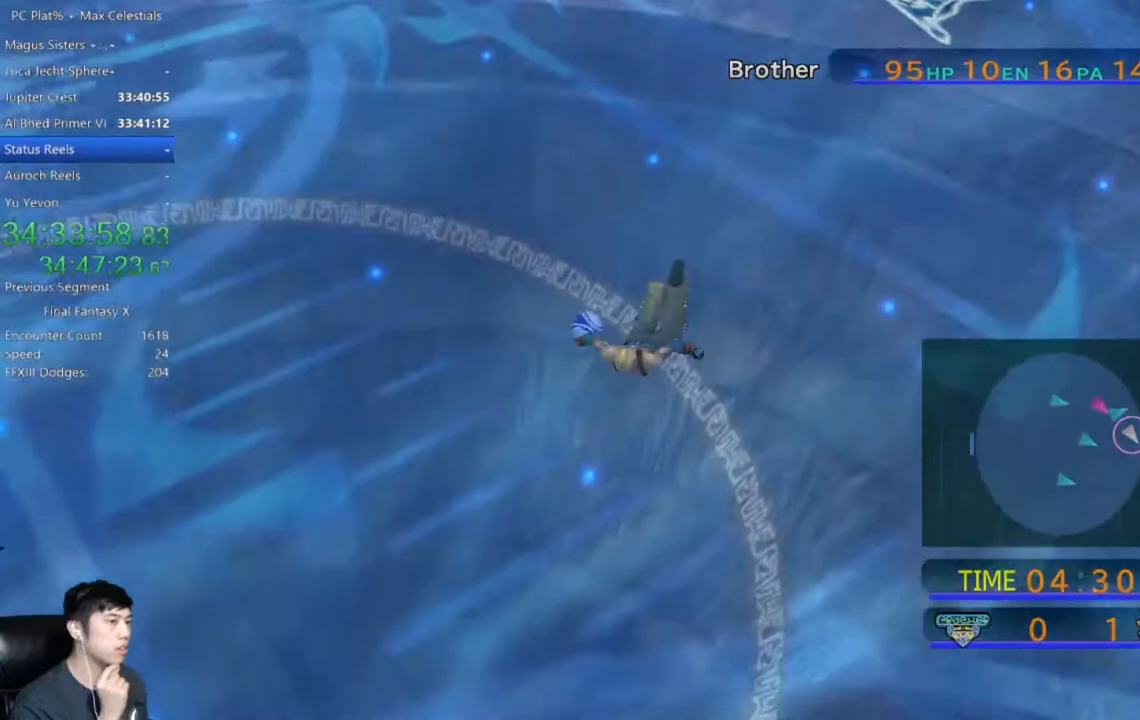
{"buttons": [], "left_stick": "down-right", "events": []}
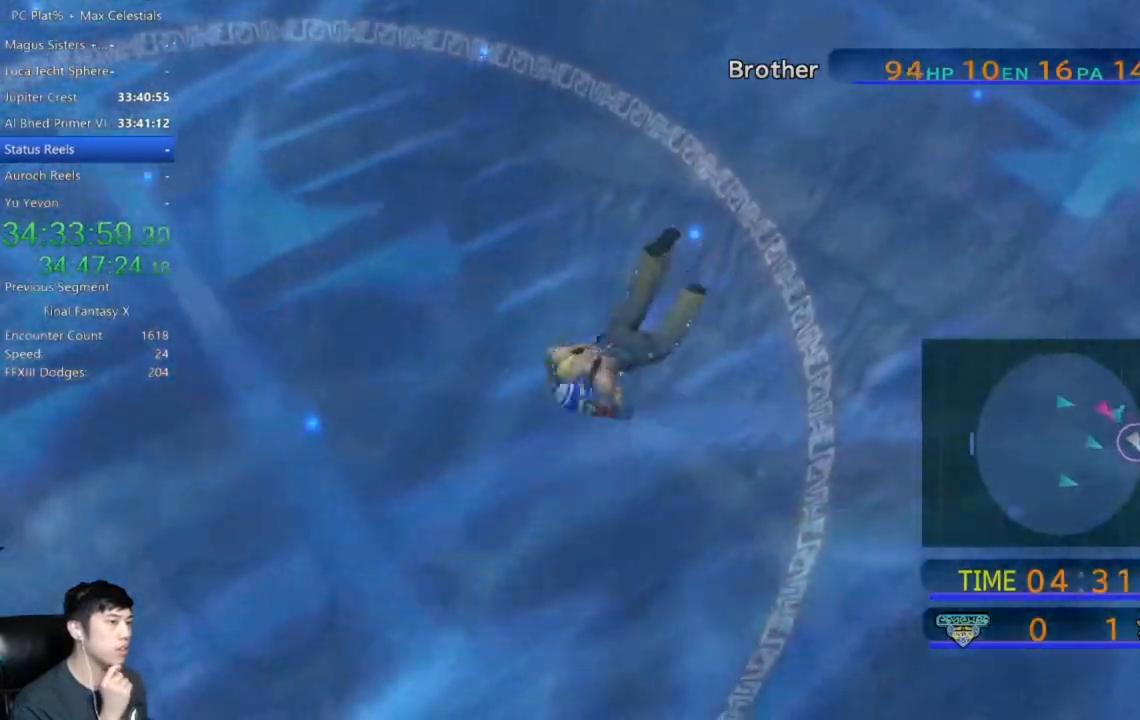
{"buttons": [], "left_stick": "down", "events": [[34, "left_stick", "down"]]}
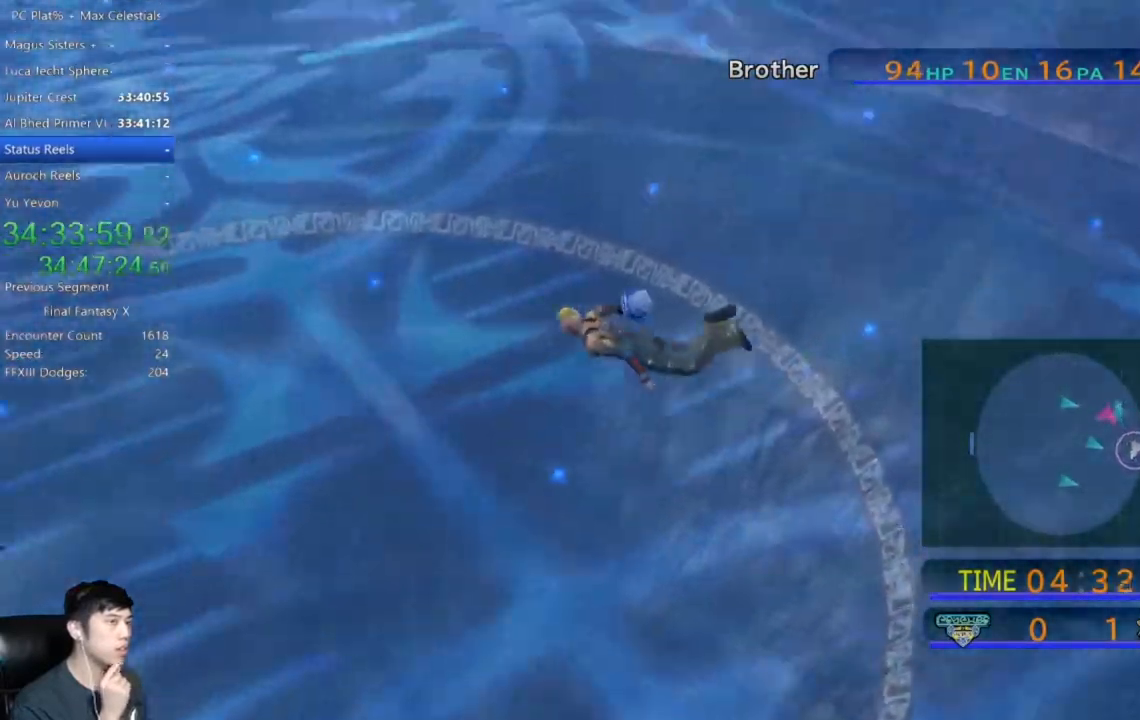
{"buttons": [], "left_stick": "down", "events": []}
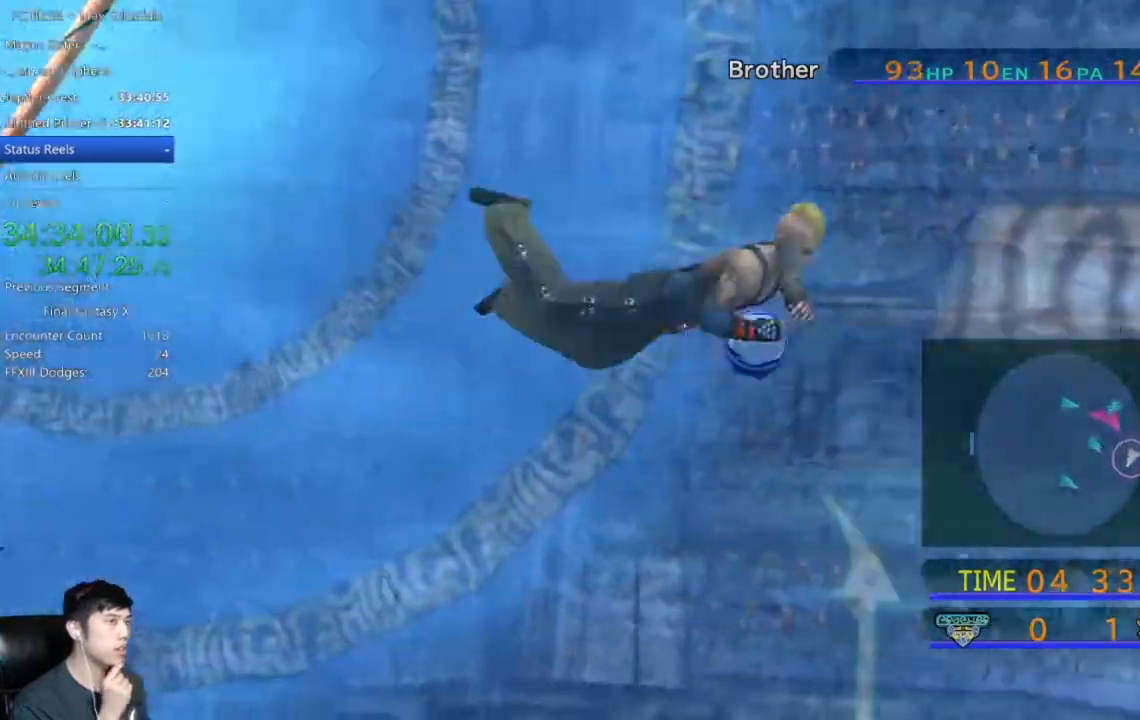
{"buttons": [], "left_stick": "down", "events": []}
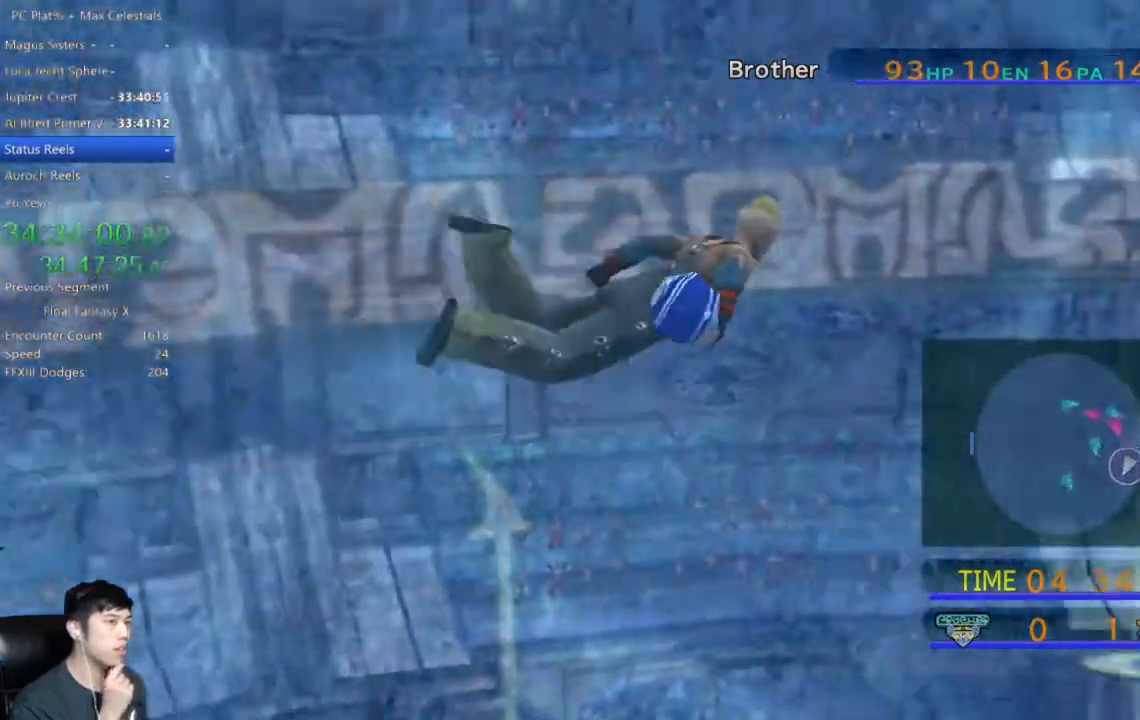
{"buttons": [], "left_stick": "down", "events": []}
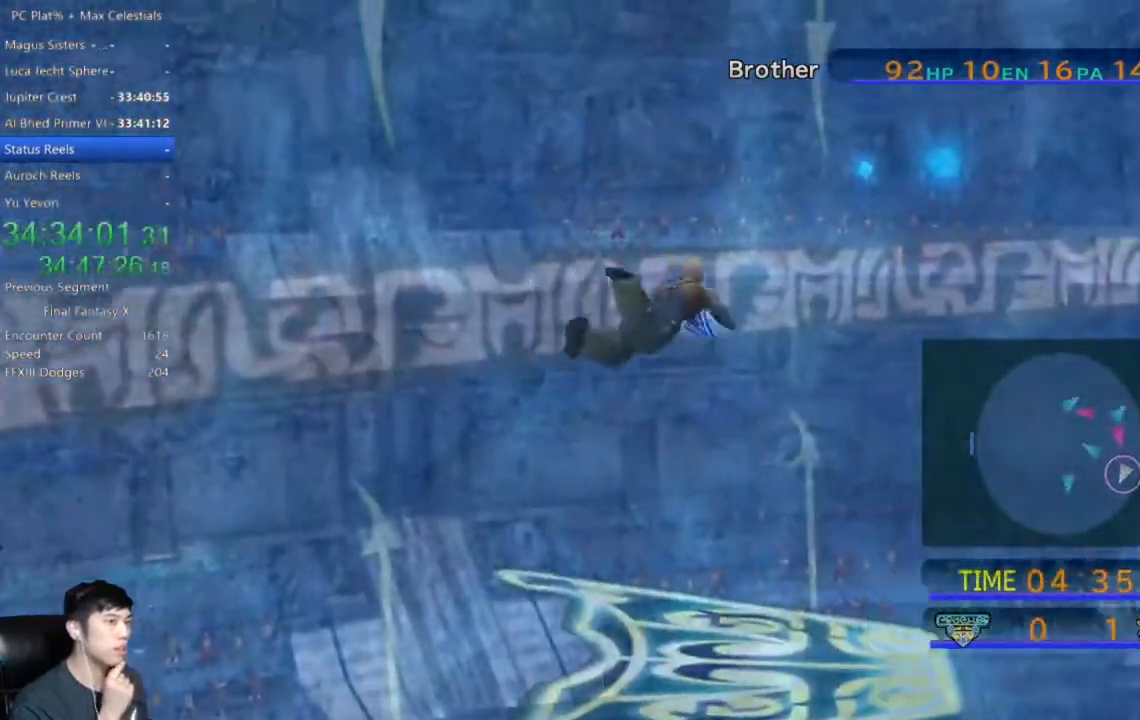
{"buttons": [], "left_stick": "down", "events": []}
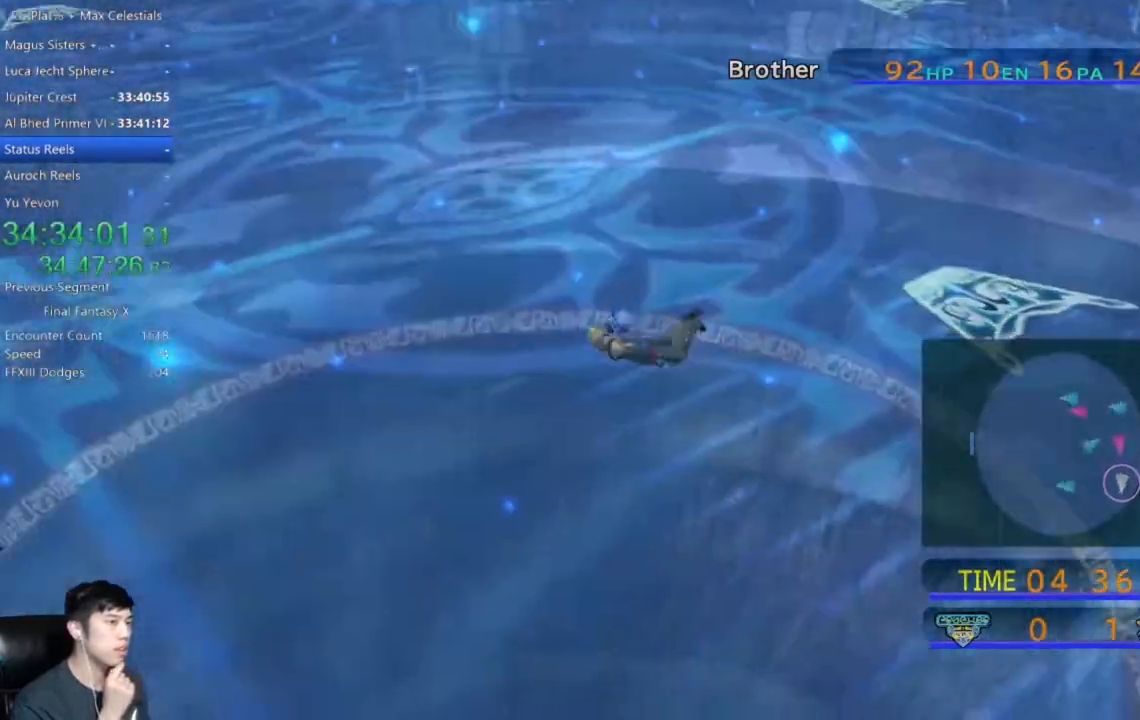
{"buttons": [], "left_stick": "down-left", "events": [[100, "left_stick", "down-left"]]}
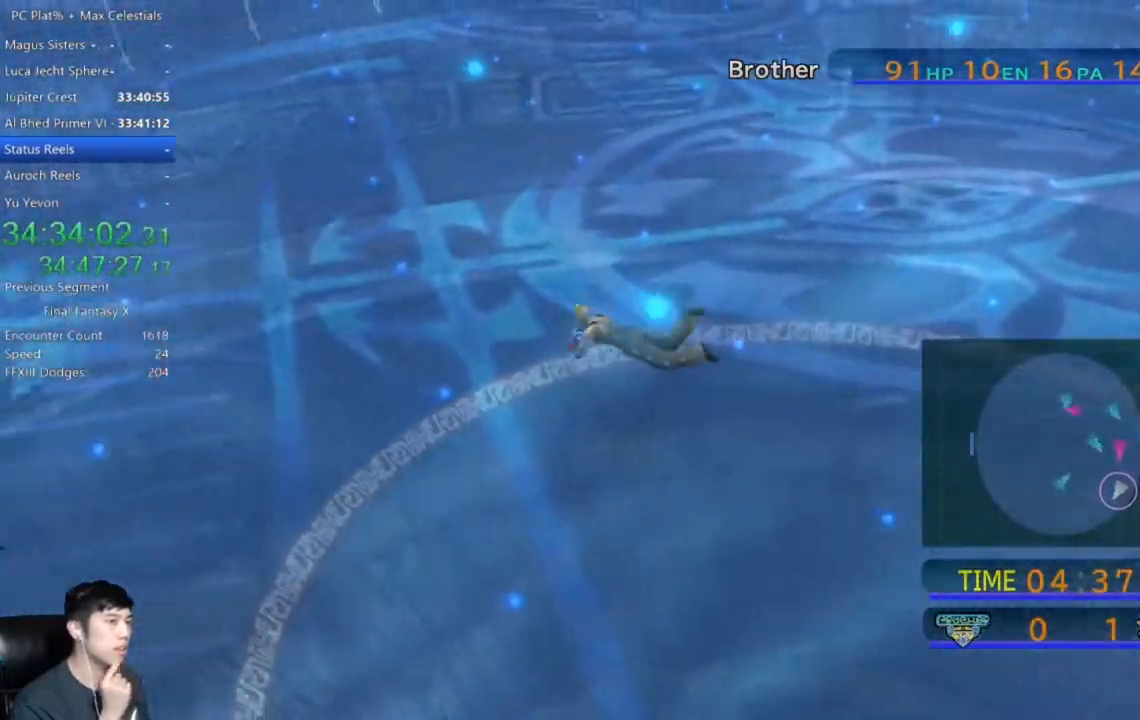
{"buttons": [], "left_stick": "down-left", "events": []}
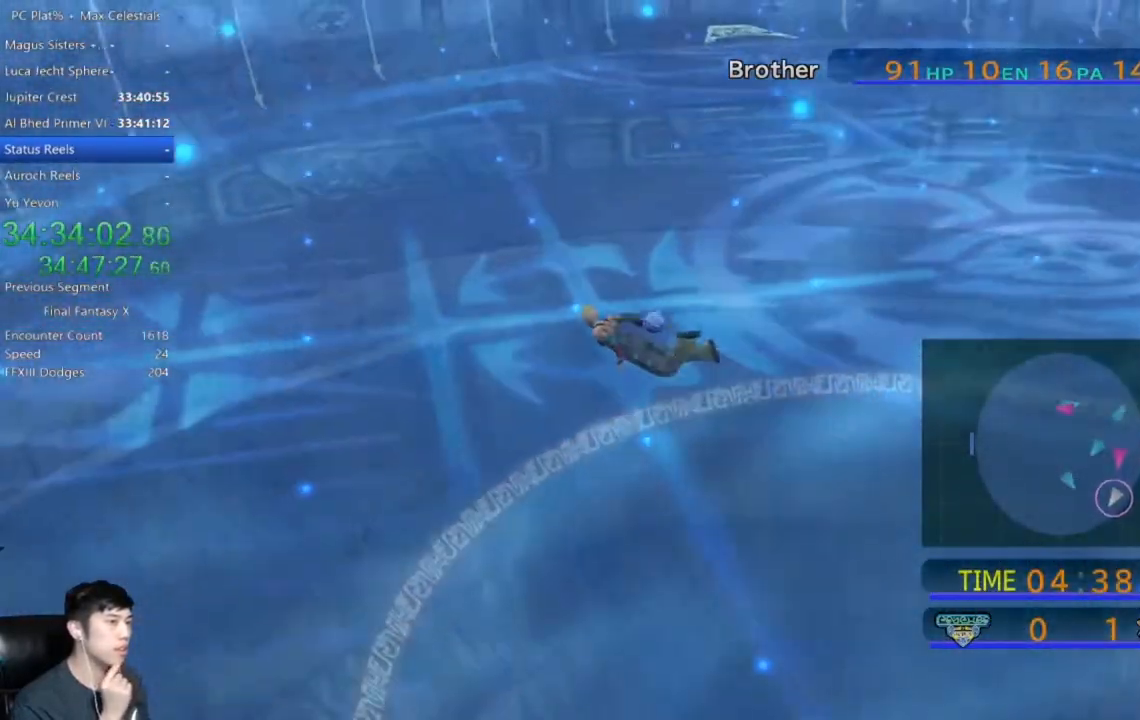
{"buttons": [], "left_stick": "down-left", "events": []}